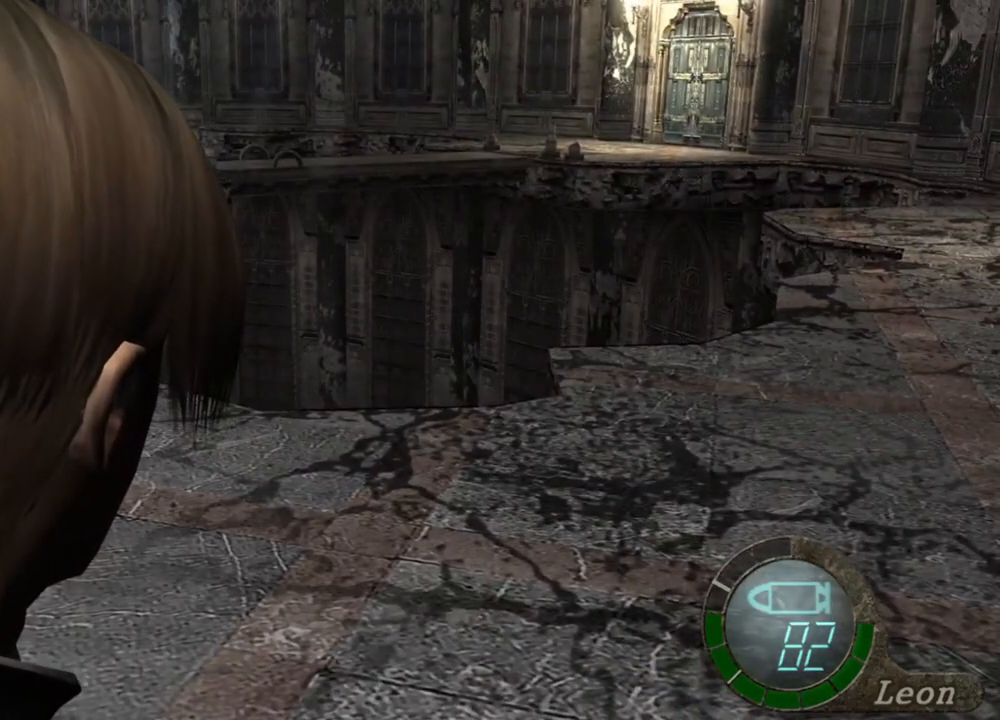
Gameplay with keyboard and mouse; each line is a JSON object with the keys and mouse buttons held at the frame after it. "events" lists presses ("down") and releases ("up") of "1", "2", "3", "4", "5", "a", "alt", "b", "c", "ctrl", "d", "e", "f", "g", "q", "r", "s", "shift", "space", "t", "tab", "tilde", "v", "w", "x", "z", "mouse_left", "mouse_wheel", "mouse_right", "mouse_mb4" and "mouse_mb5" between this image and that frame as [ms after this image, input, new state], when the widget could be followed in between. "mouse_left", "mouse_wheel", "mouse_right", "mouse_mb4", "mouse_mb5" = the "left", "wheel", "right", "mb4", "mb5" buttons of the "mouse" list. No other keys are recorded. "wheel" means that the mouse wheel is clicked or scrolled. Mouse movement is not recorded.
{"keys": [], "mouse": [], "events": []}
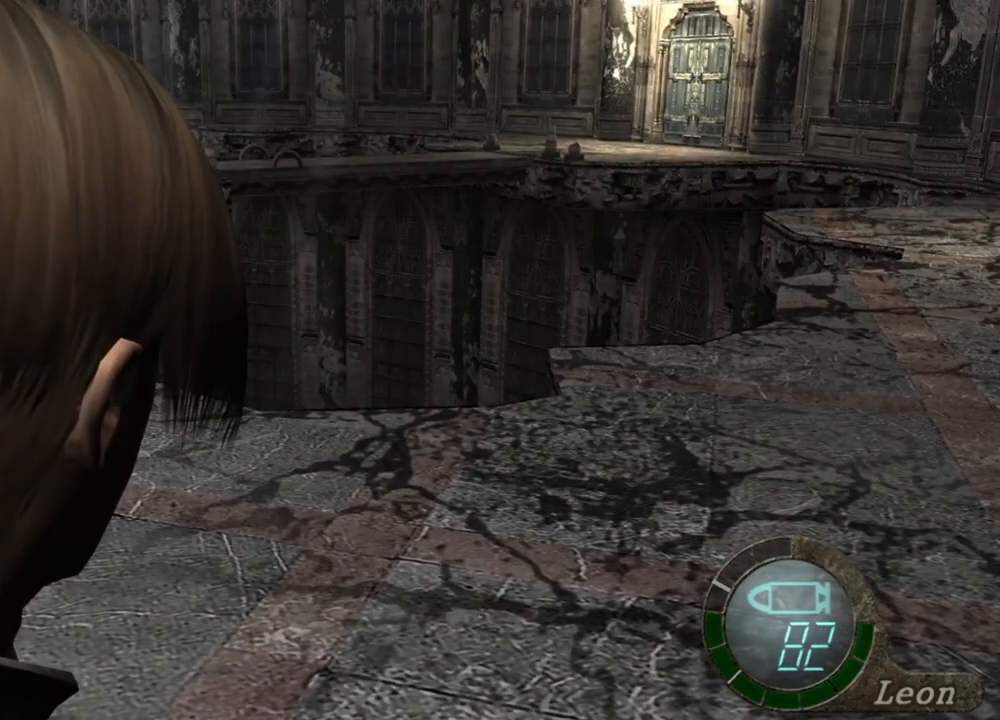
{"keys": [], "mouse": [], "events": []}
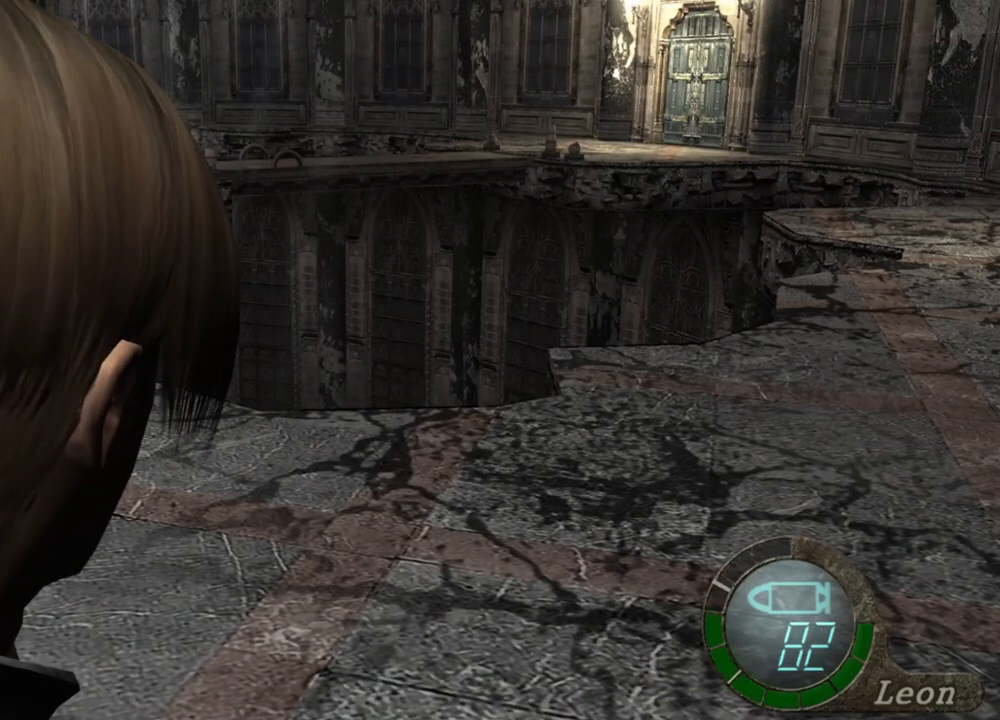
{"keys": [], "mouse": [], "events": []}
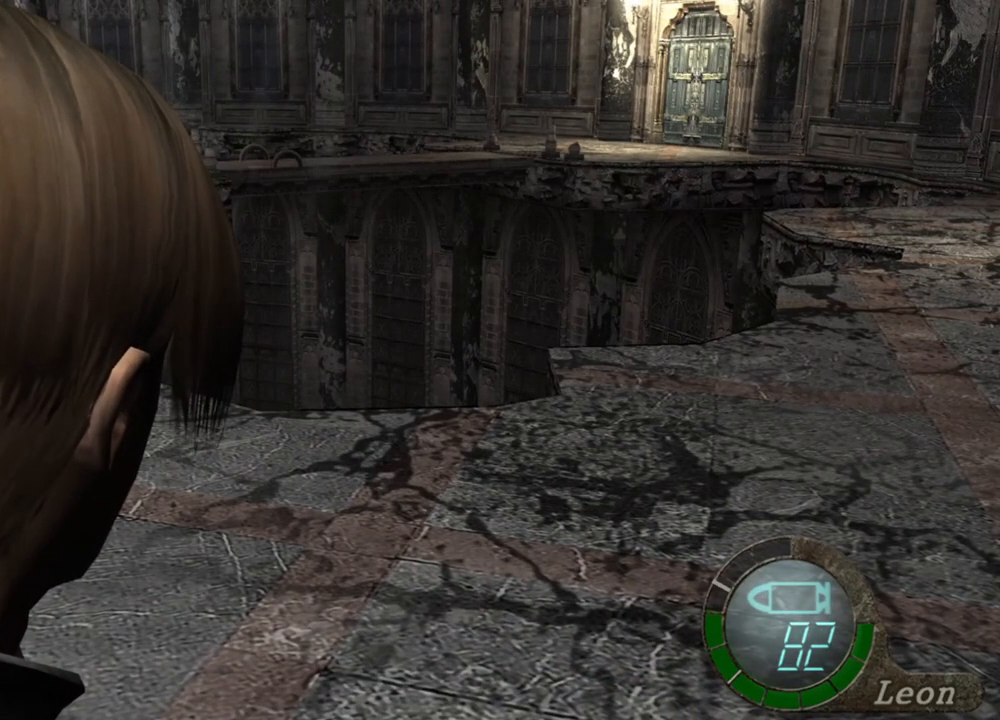
{"keys": [], "mouse": [], "events": []}
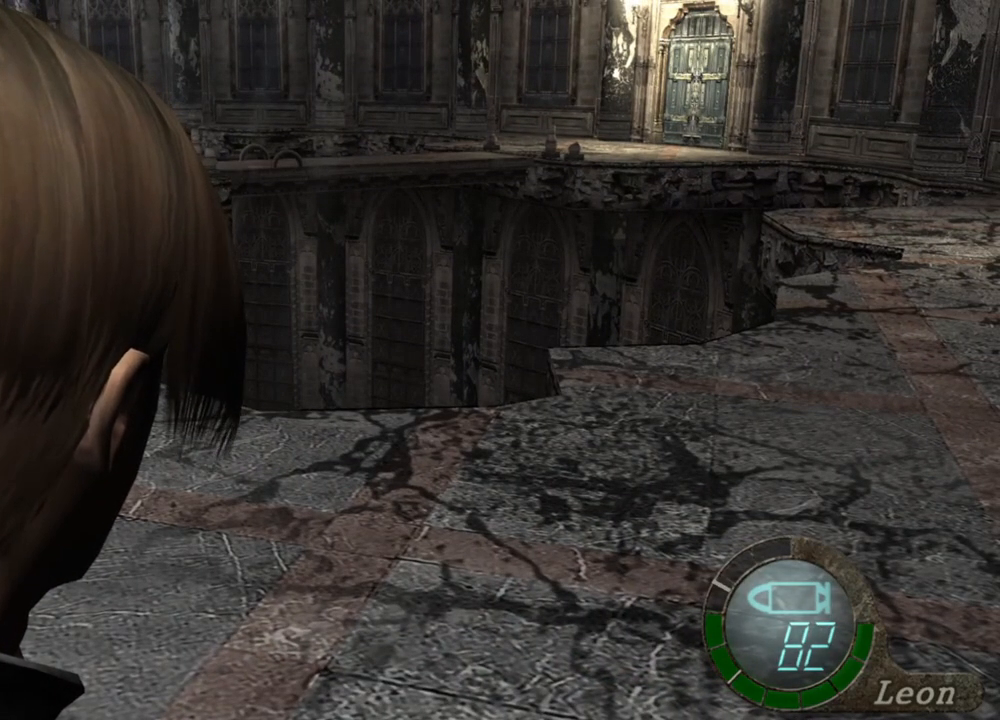
{"keys": [], "mouse": [], "events": []}
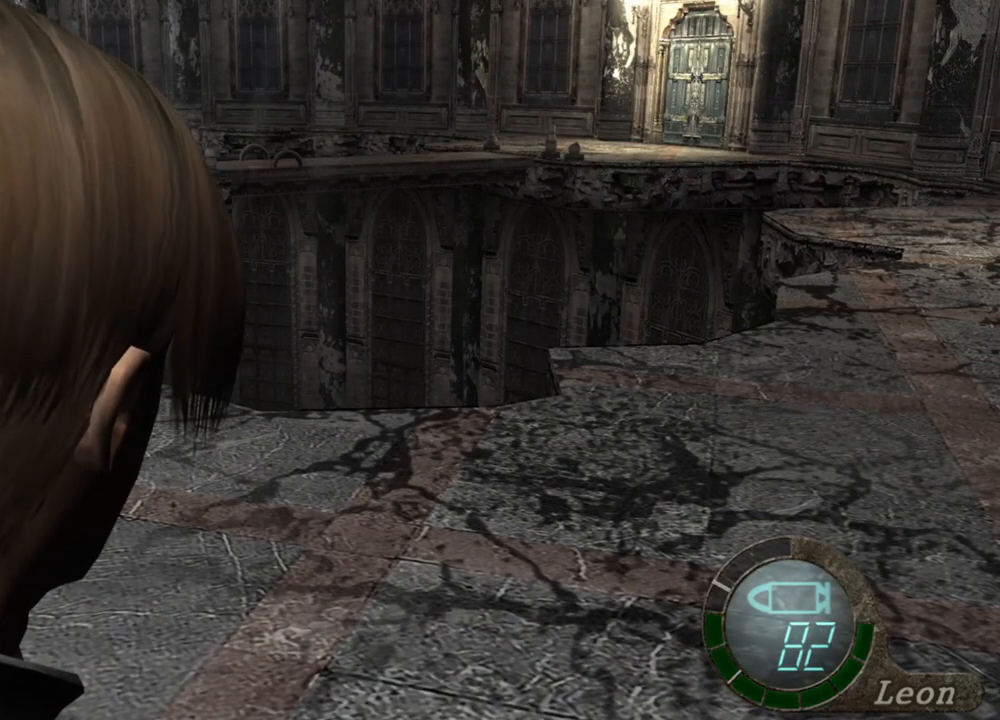
{"keys": [], "mouse": [], "events": []}
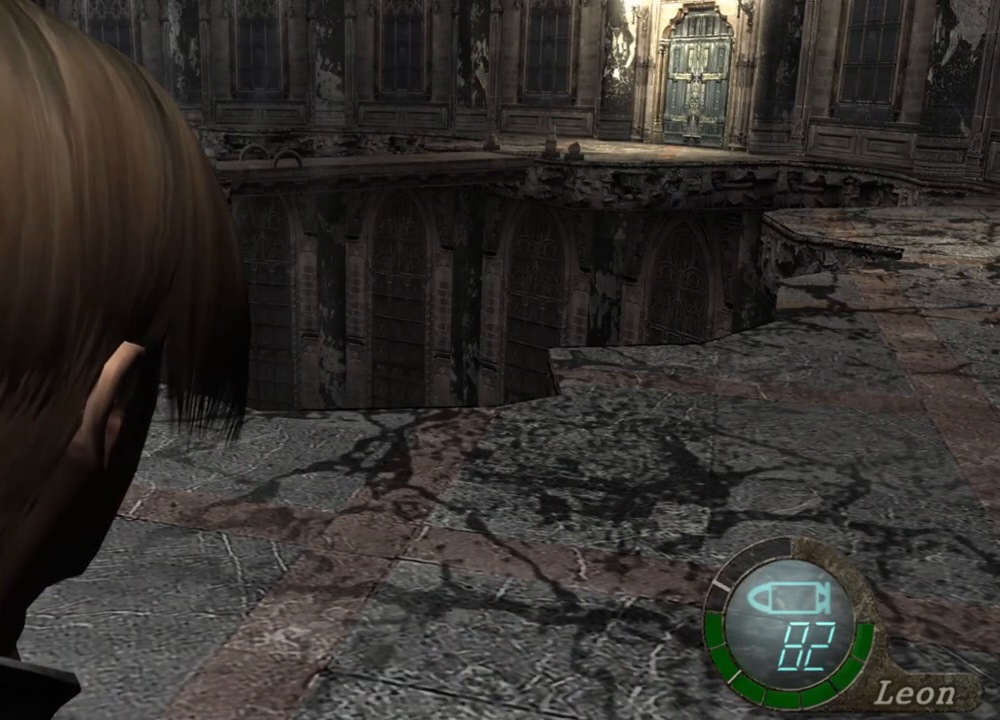
{"keys": ["a"], "mouse": [], "events": [[384, "a", "down"]]}
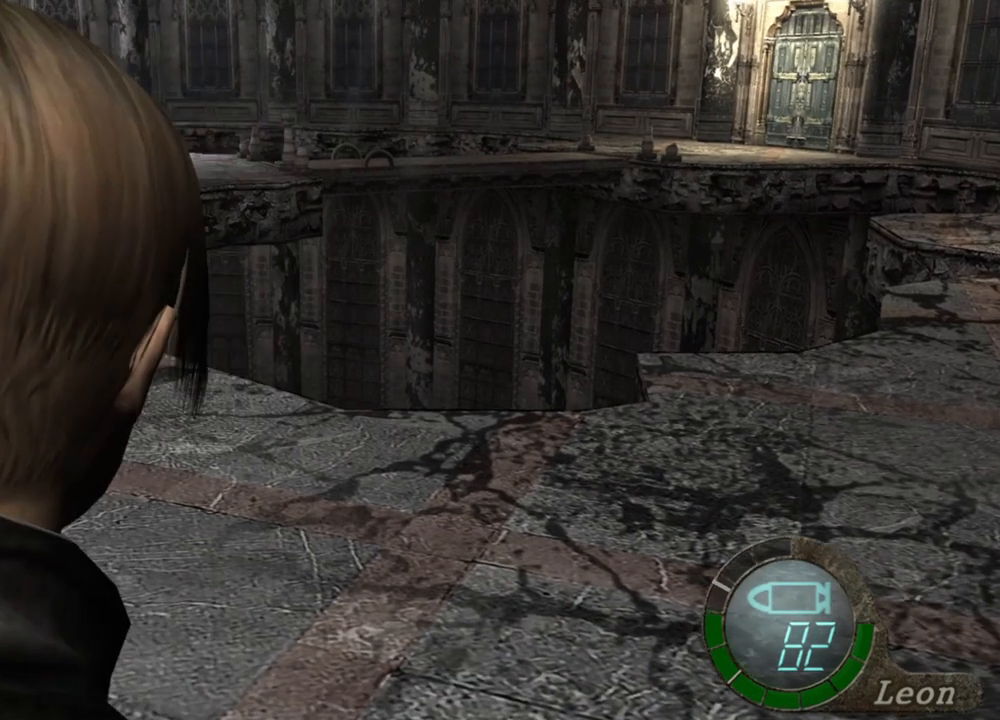
{"keys": [], "mouse": [], "events": [[17, "a", "up"], [50, "a", "down"], [150, "a", "up"], [217, "a", "down"], [350, "a", "up"], [384, "a", "down"], [484, "a", "up"]]}
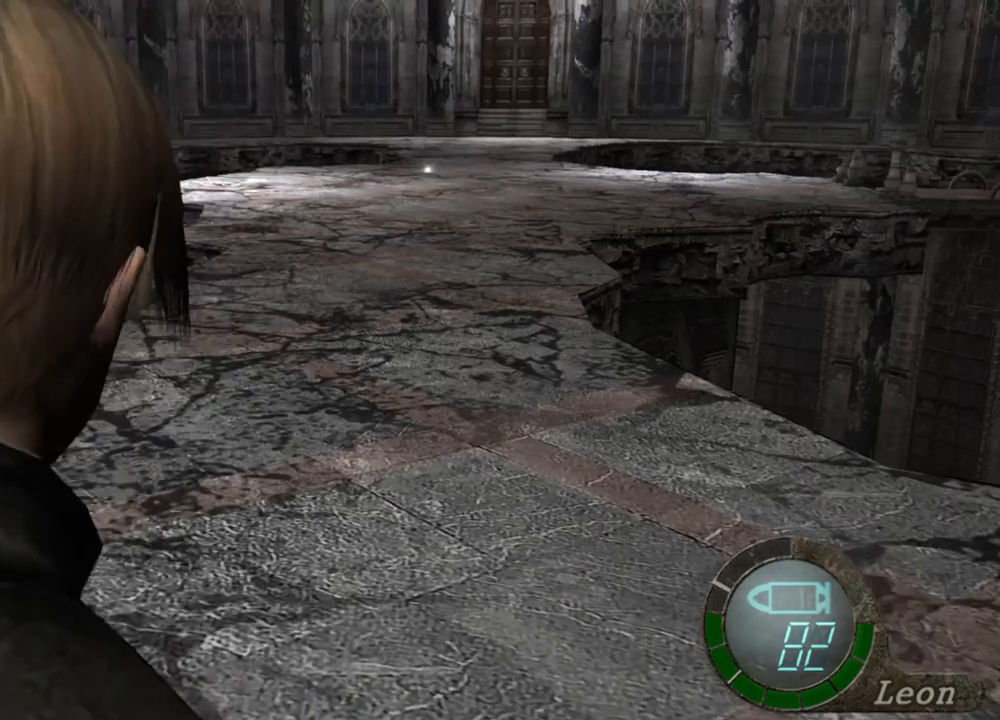
{"keys": [], "mouse": [], "events": [[17, "a", "down"], [150, "a", "up"]]}
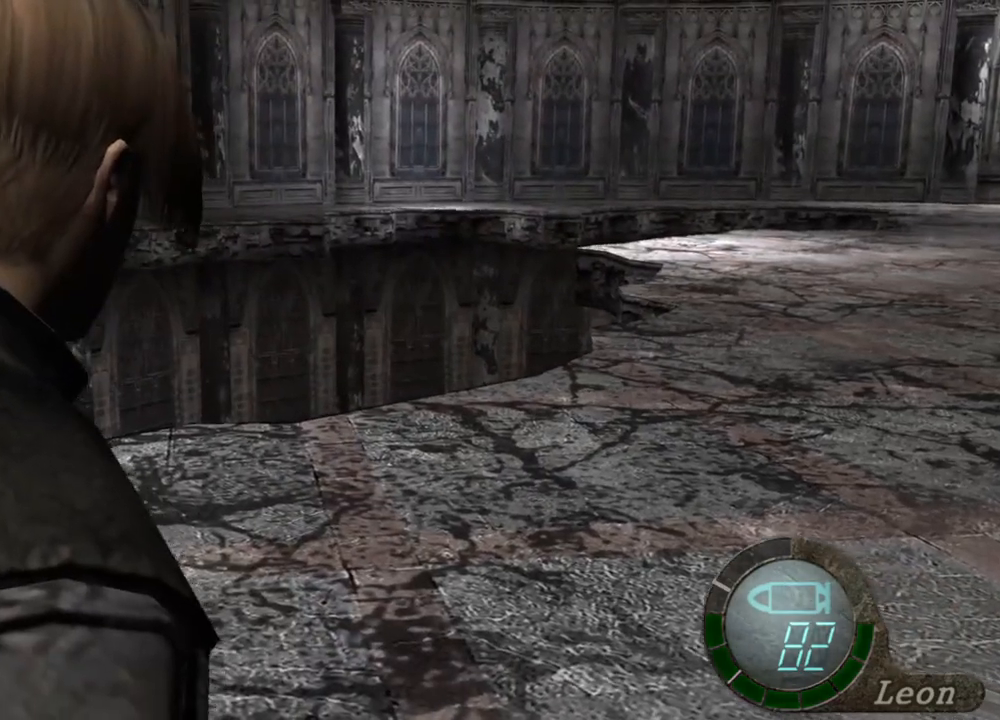
{"keys": [], "mouse": [], "events": []}
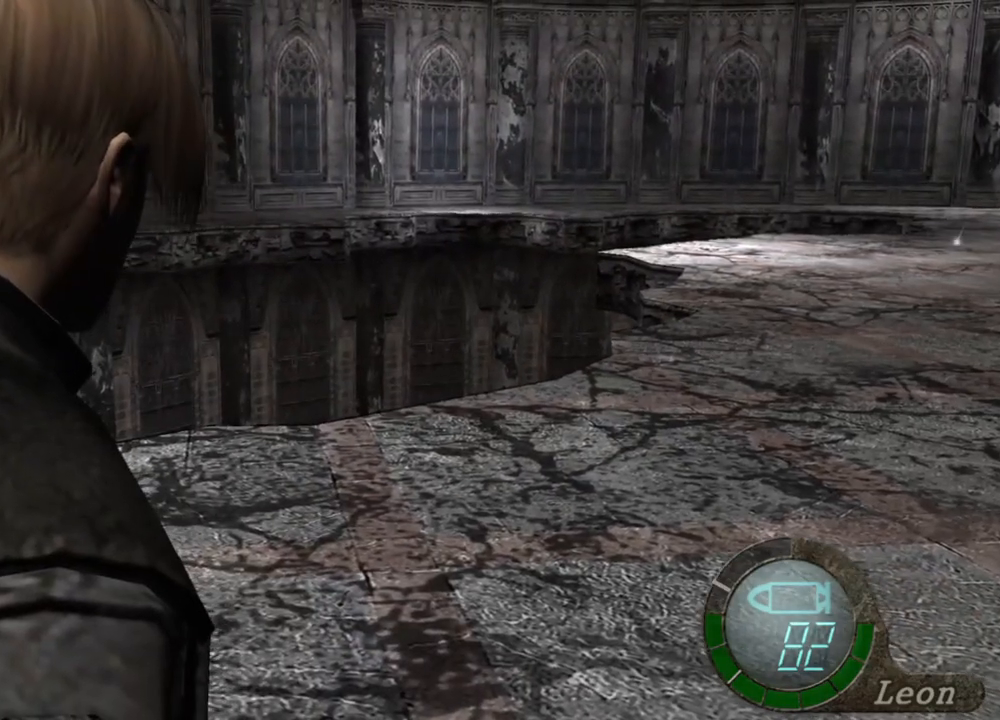
{"keys": [], "mouse": [], "events": []}
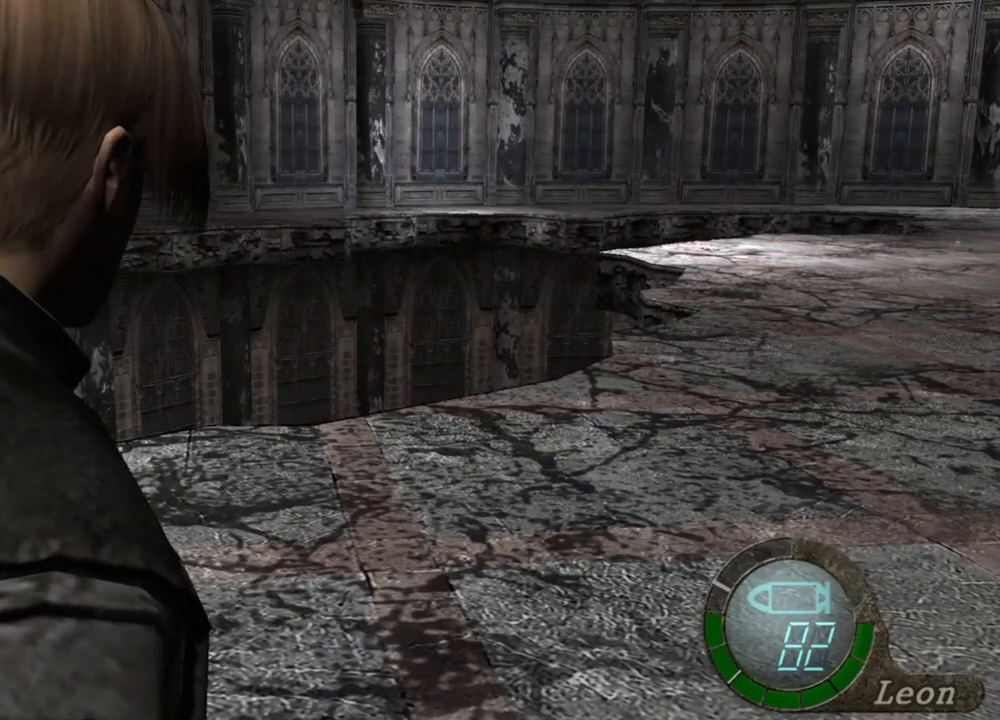
{"keys": ["shift", "w"], "mouse": [], "events": [[217, "w", "down"], [284, "shift", "down"]]}
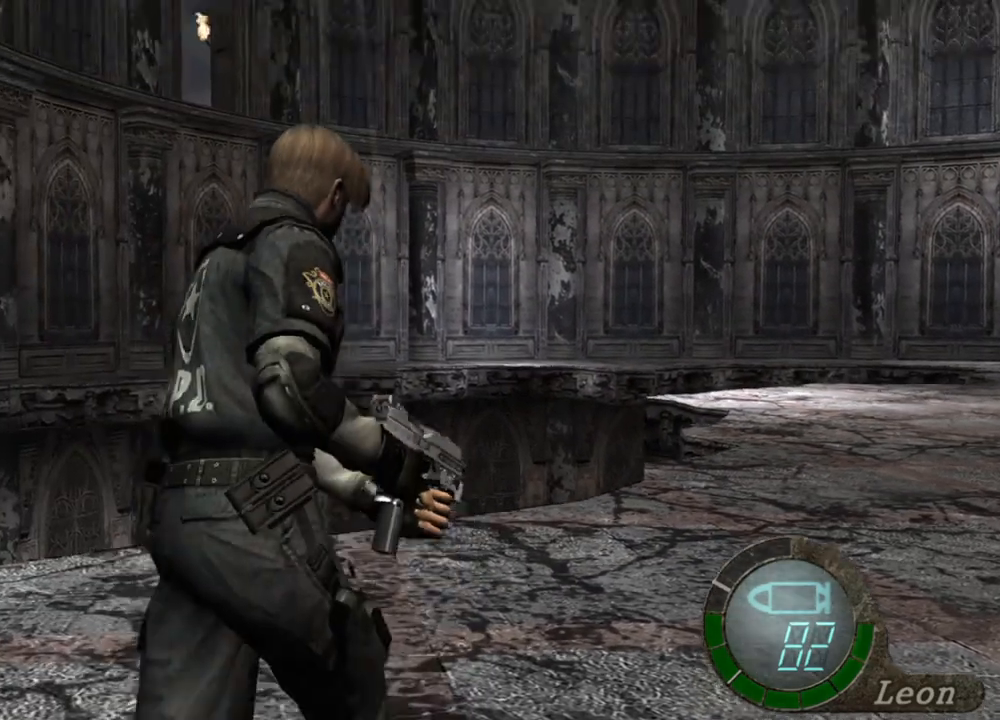
{"keys": ["shift", "w"], "mouse": [], "events": []}
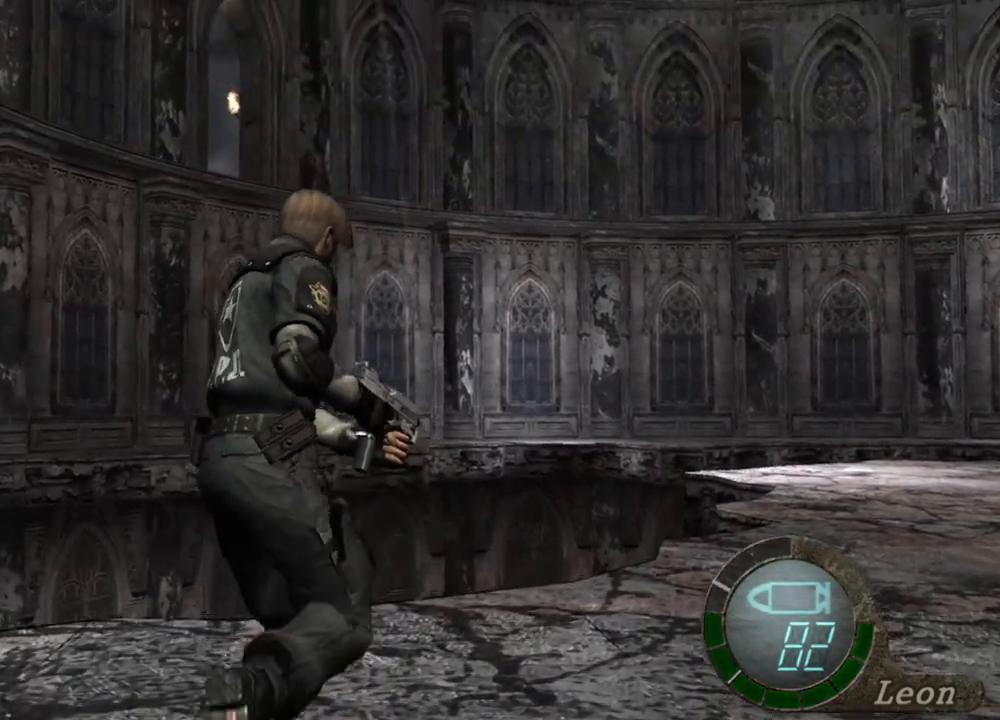
{"keys": ["shift", "w"], "mouse": [], "events": []}
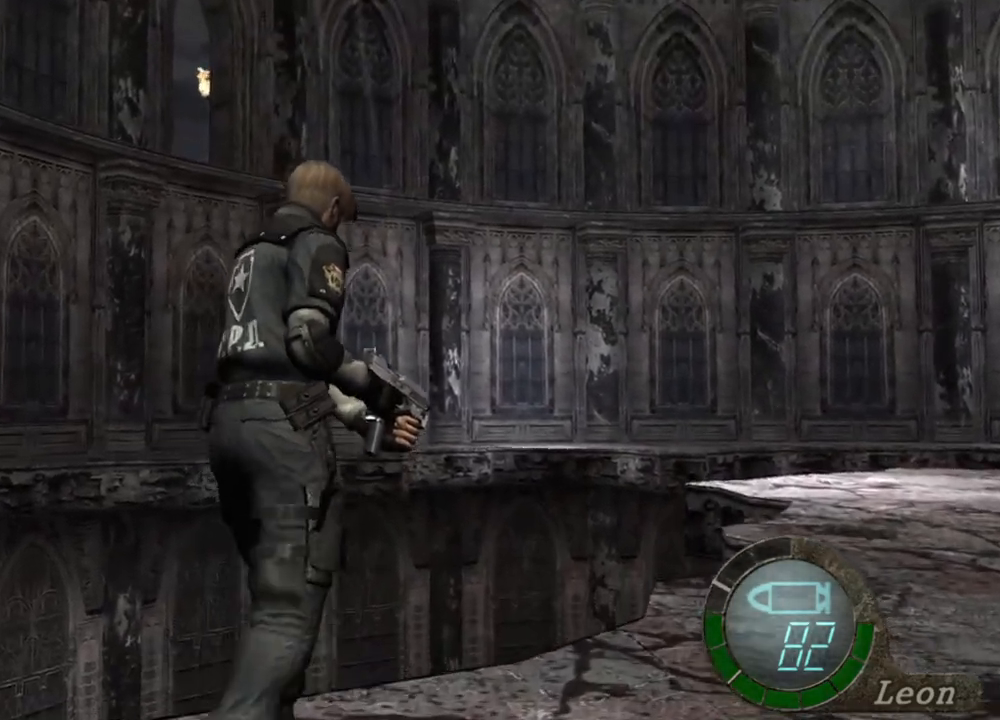
{"keys": ["shift", "w"], "mouse": [], "events": []}
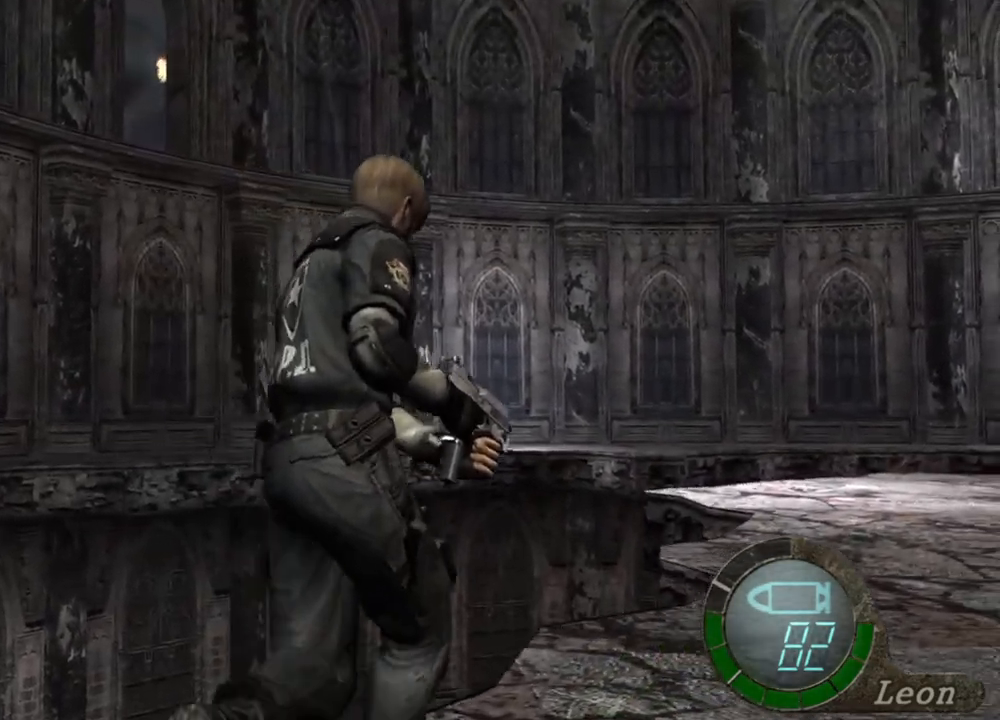
{"keys": ["shift", "w"], "mouse": [], "events": []}
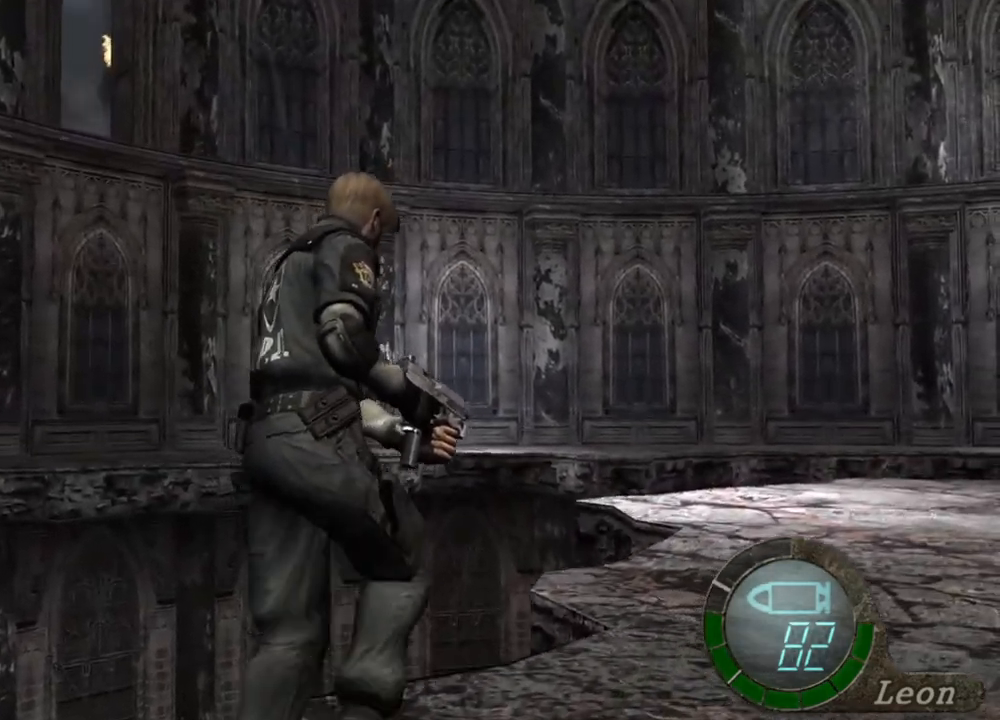
{"keys": ["shift", "w"], "mouse": [], "events": []}
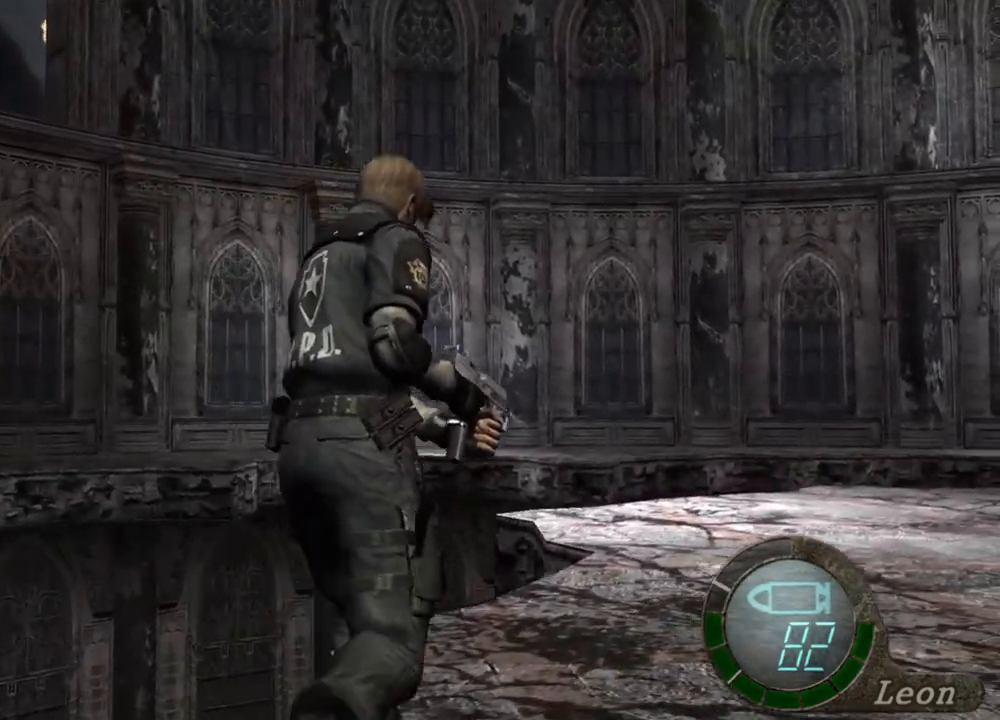
{"keys": ["shift", "w"], "mouse": [], "events": []}
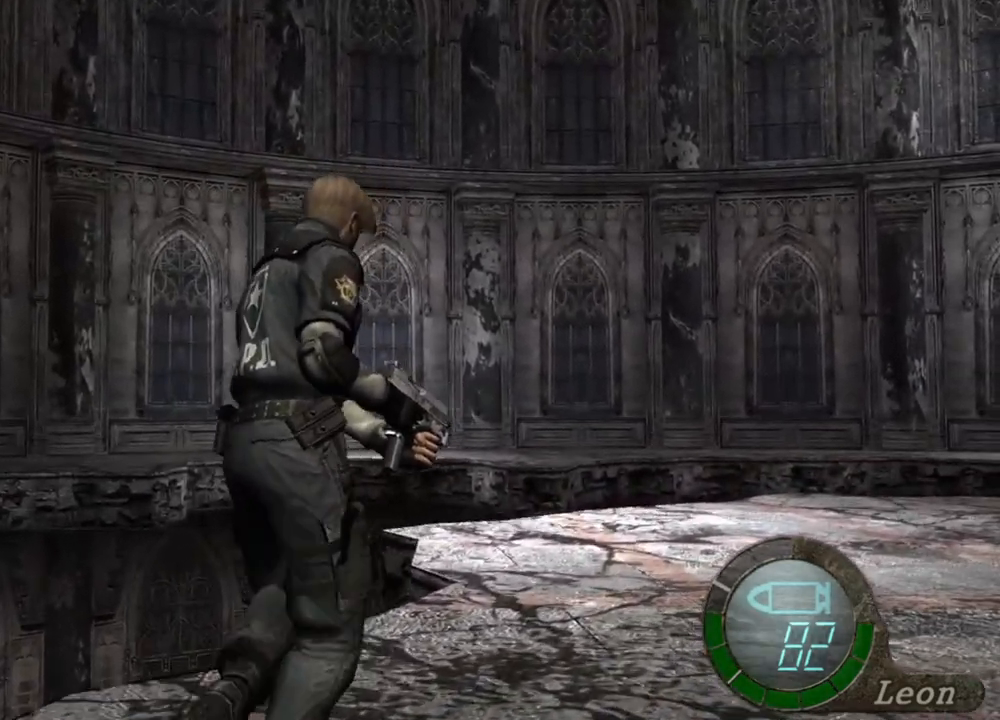
{"keys": [], "mouse": [], "events": [[284, "shift", "up"], [284, "w", "up"]]}
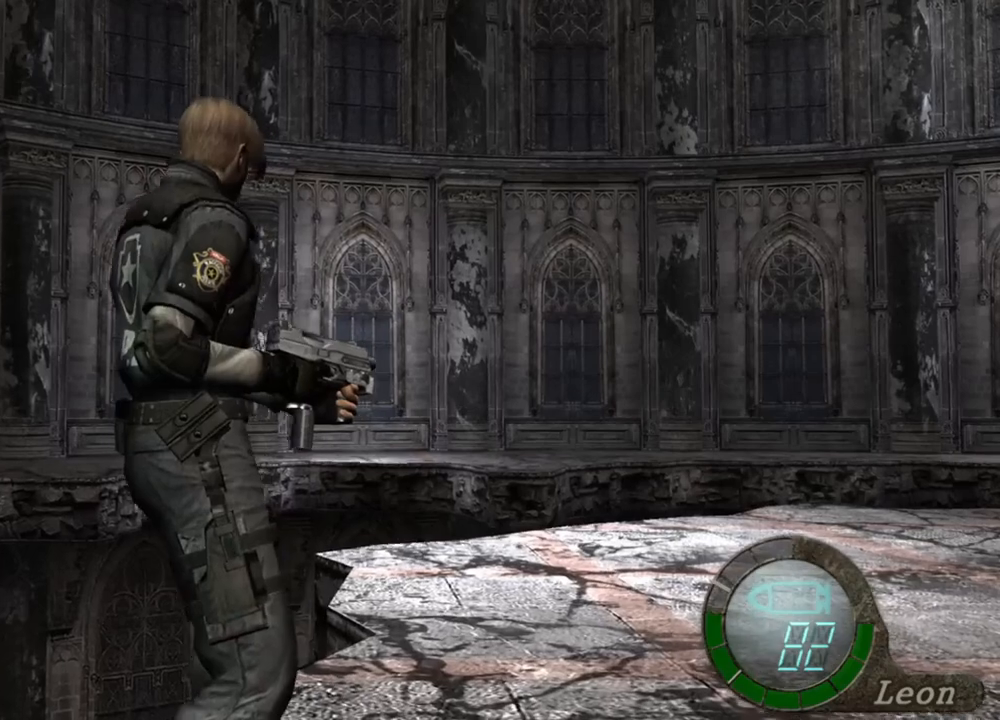
{"keys": [], "mouse": [], "events": []}
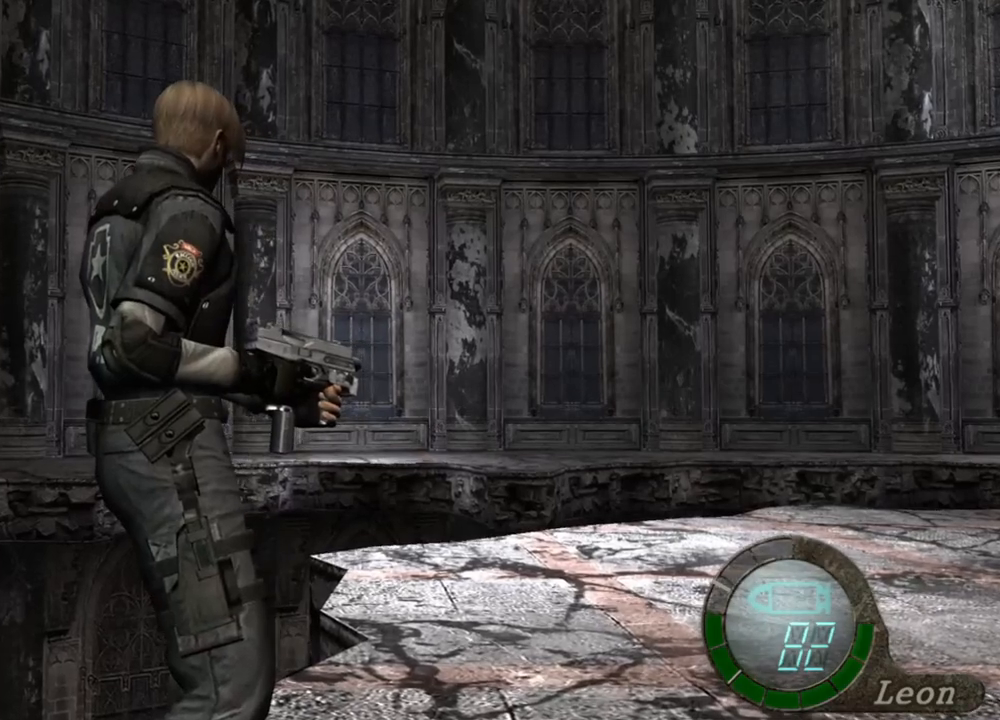
{"keys": [], "mouse": [], "events": []}
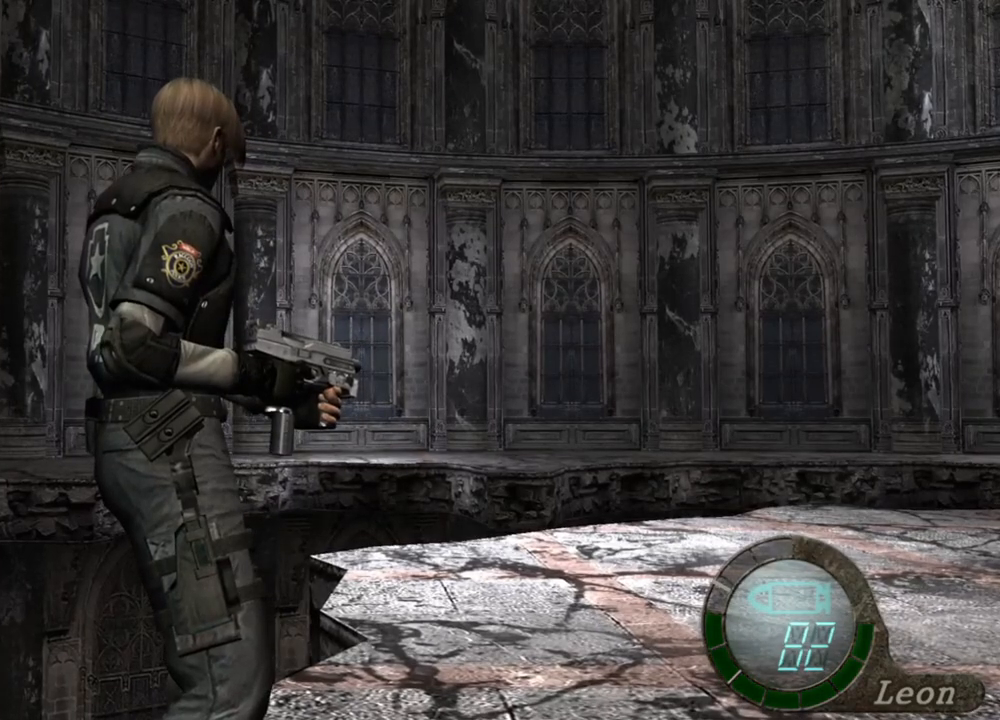
{"keys": [], "mouse": [], "events": []}
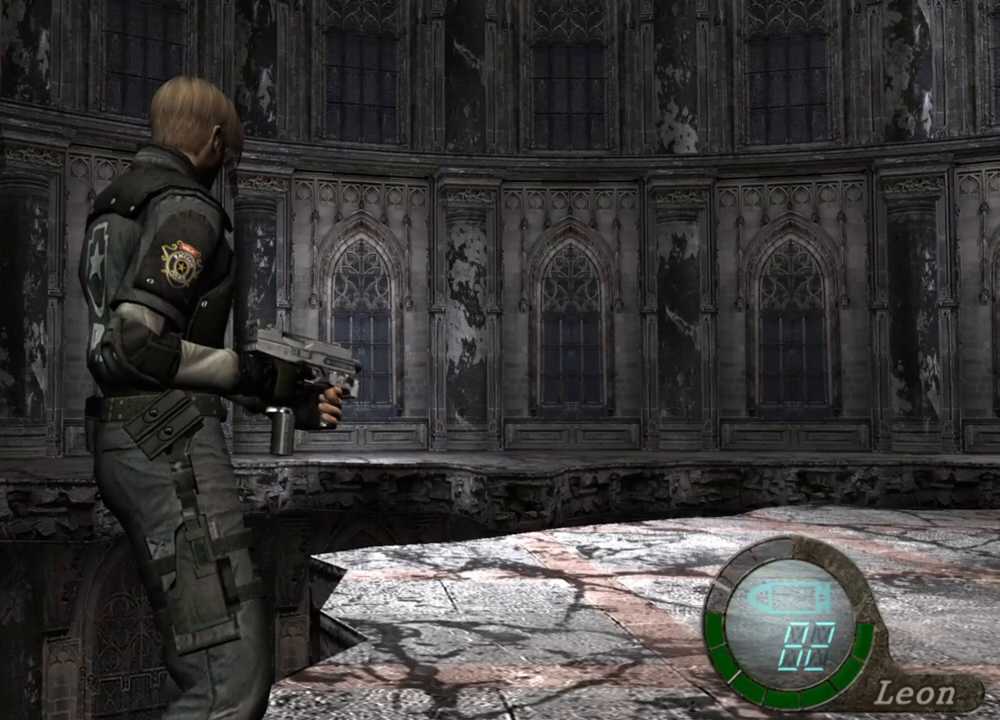
{"keys": [], "mouse": [], "events": []}
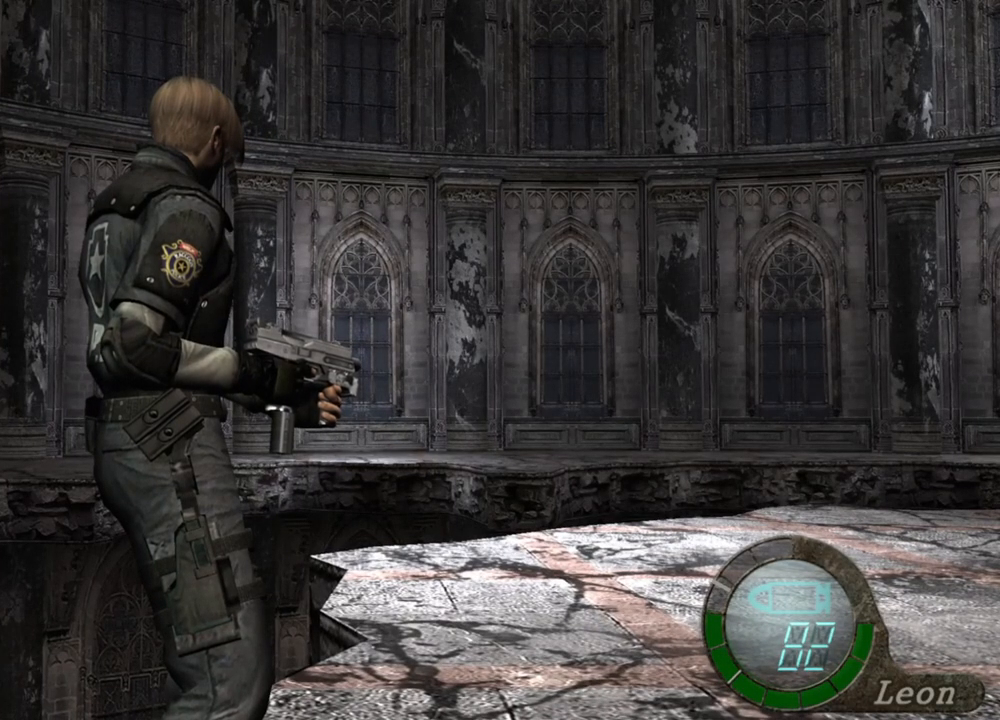
{"keys": [], "mouse": [], "events": []}
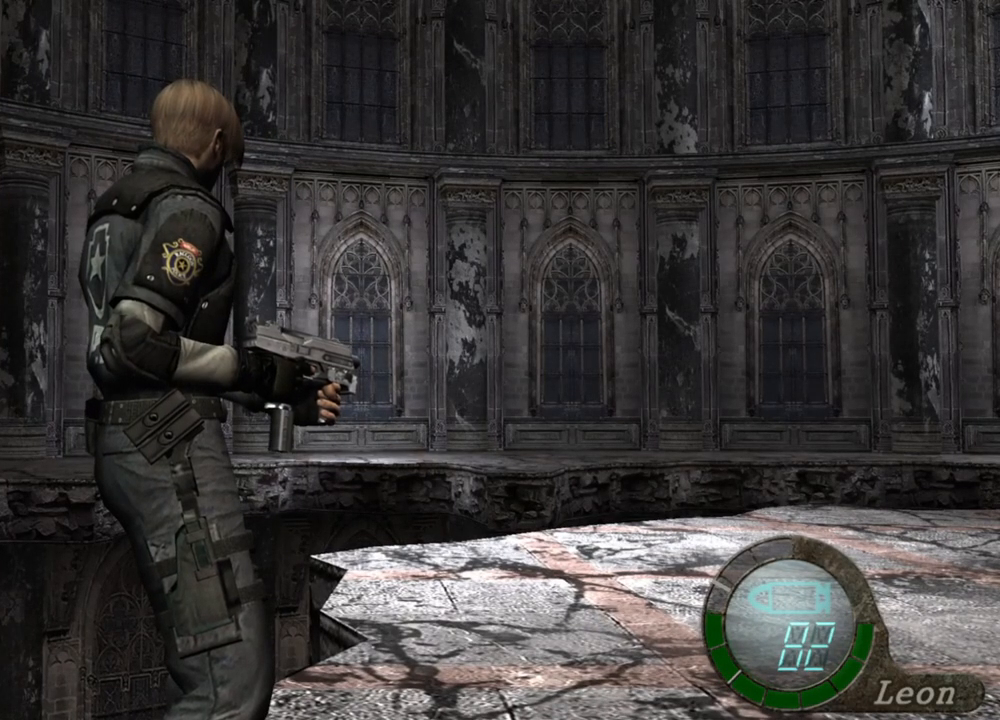
{"keys": [], "mouse": [], "events": []}
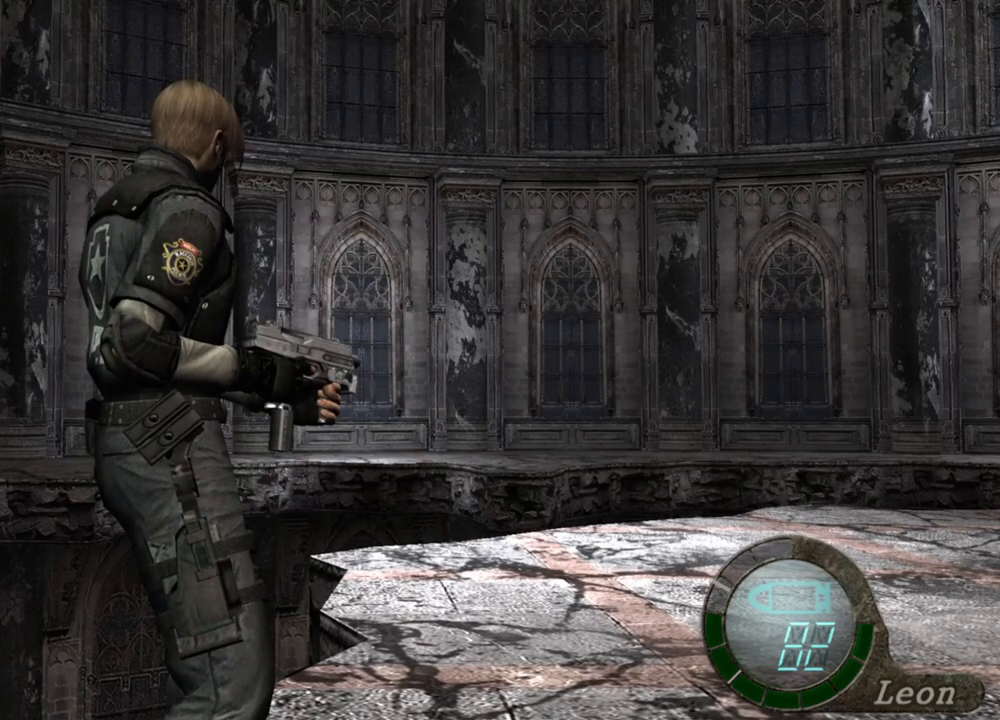
{"keys": [], "mouse": [], "events": []}
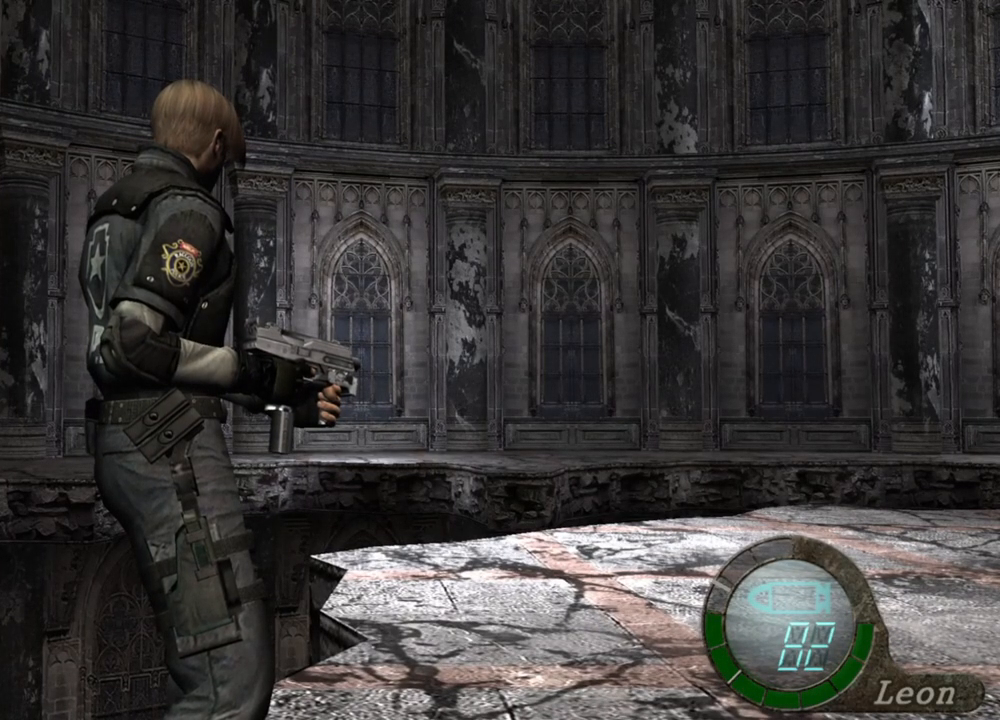
{"keys": [], "mouse": [], "events": []}
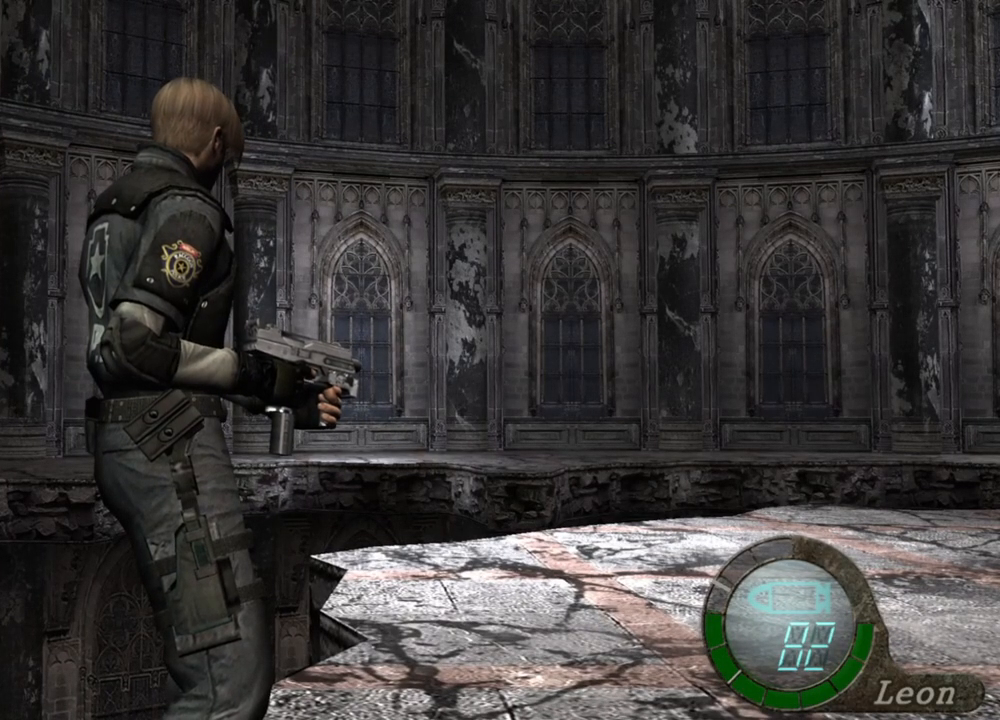
{"keys": [], "mouse": [], "events": []}
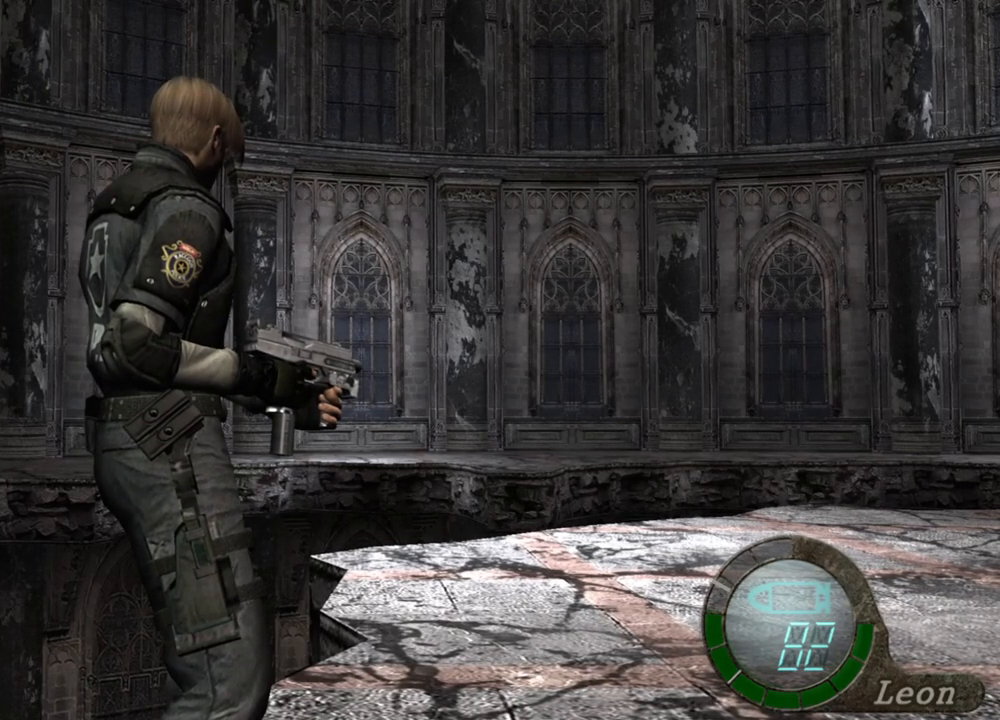
{"keys": [], "mouse": [], "events": [[317, "mouse_right", "down"], [450, "mouse_right", "up"]]}